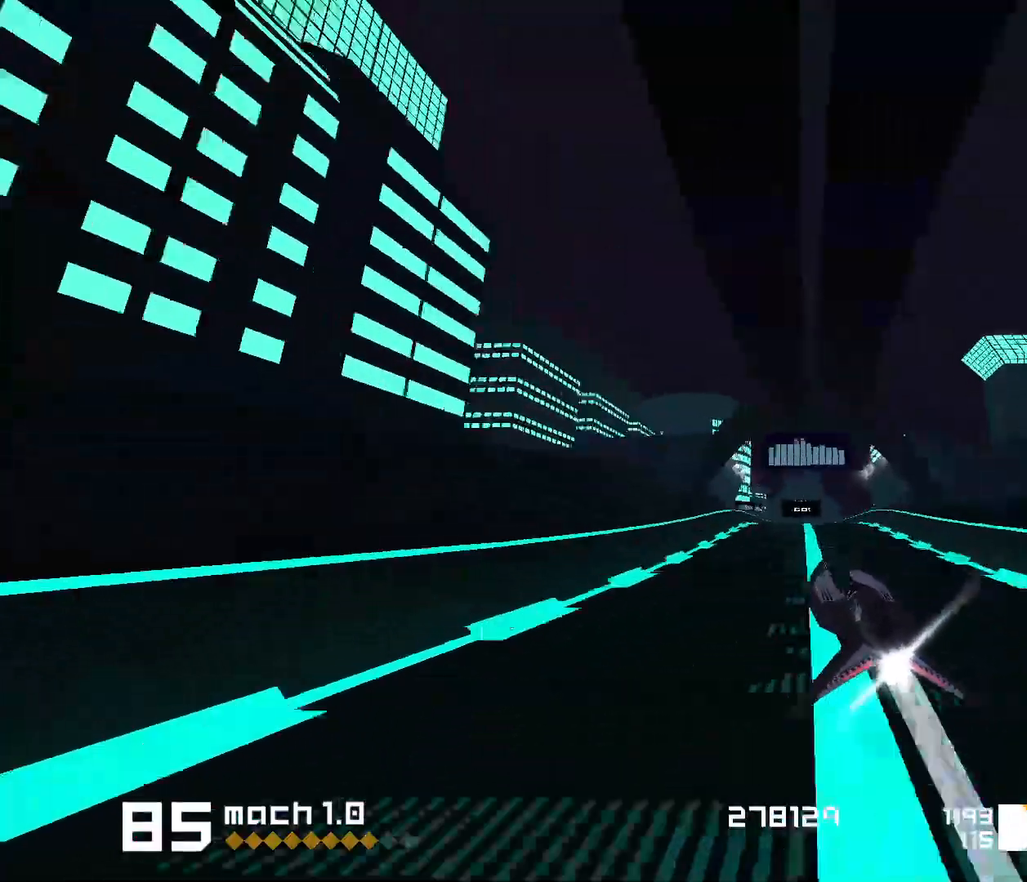
Gameplay with keyboard; each line is a JSON object with the keys held at the frame after it. "events" lists presses ("down") and releases ("up") of "1", "2", "3", "5", "d", "e", "f", "s" and "space" between this image and that frame as [ms after this image, input, new state], when the widget could be followed in between. No other keys are recorded. Mouse input is not recorded.
{"keys": ["space"], "events": [[267, "3", "down"], [433, "3", "up"]]}
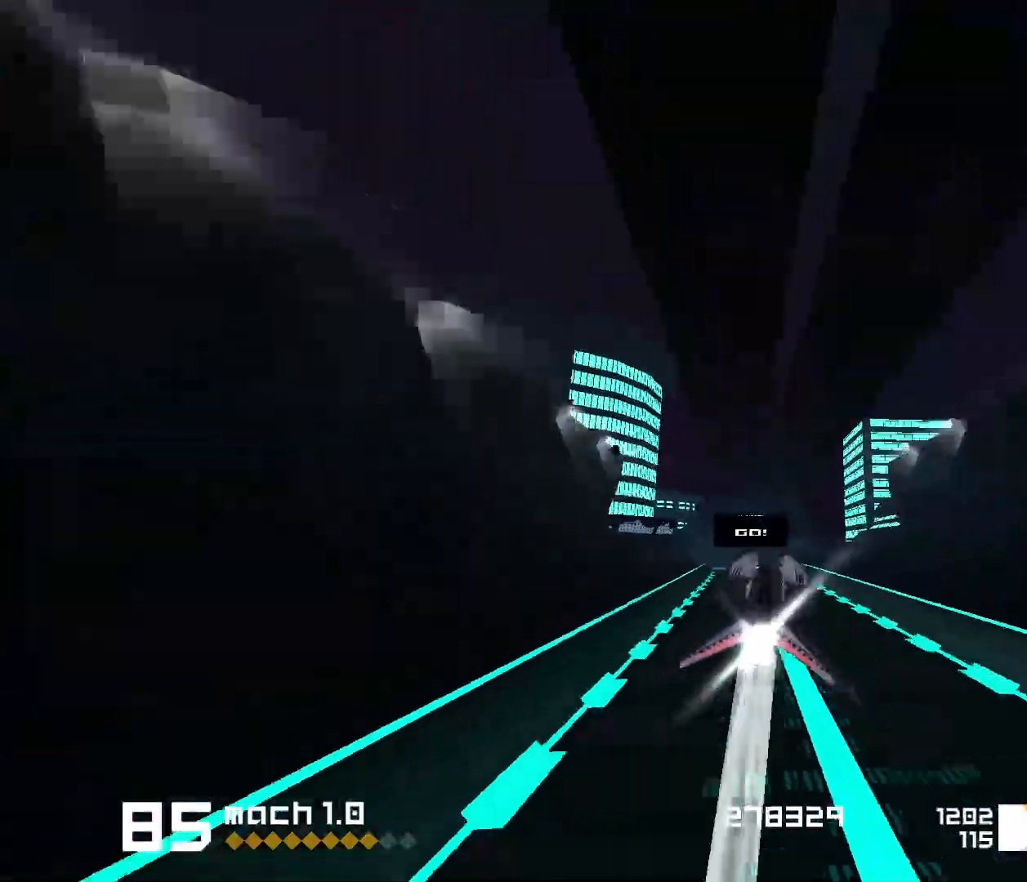
{"keys": ["1", "s", "space"], "events": [[217, "1", "down"], [350, "s", "down"]]}
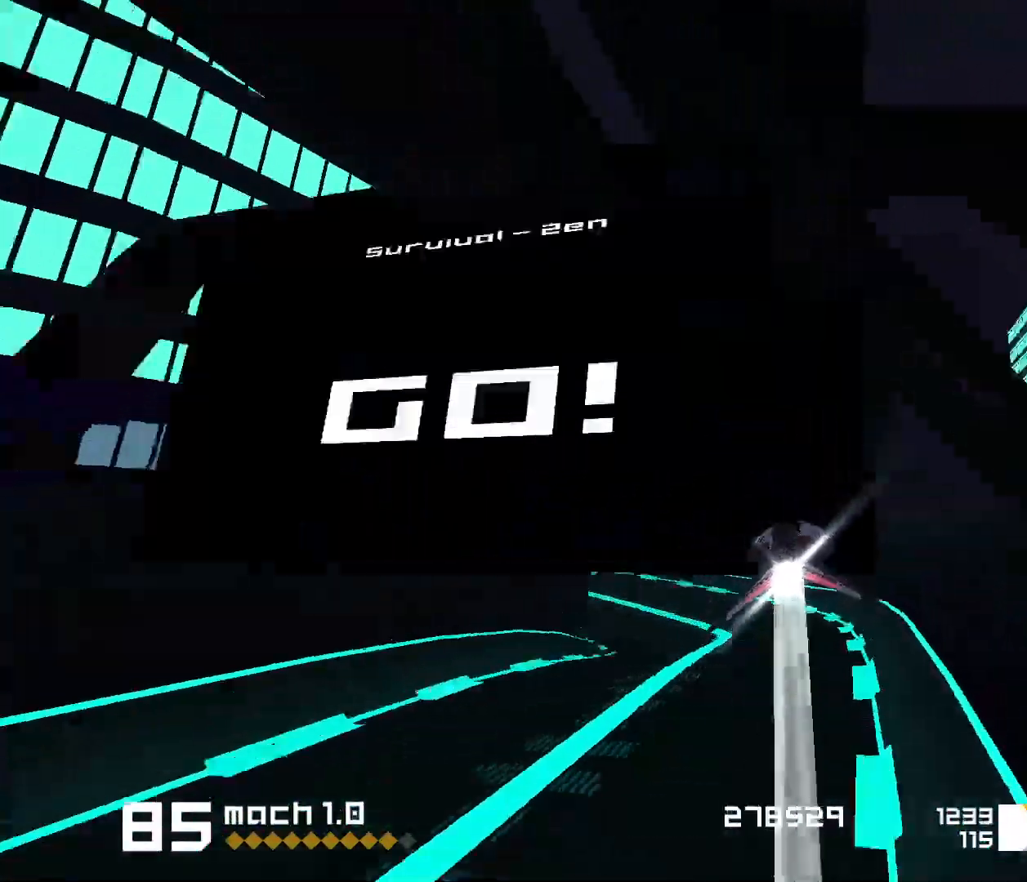
{"keys": ["space"], "events": [[200, "s", "up"], [300, "1", "up"]]}
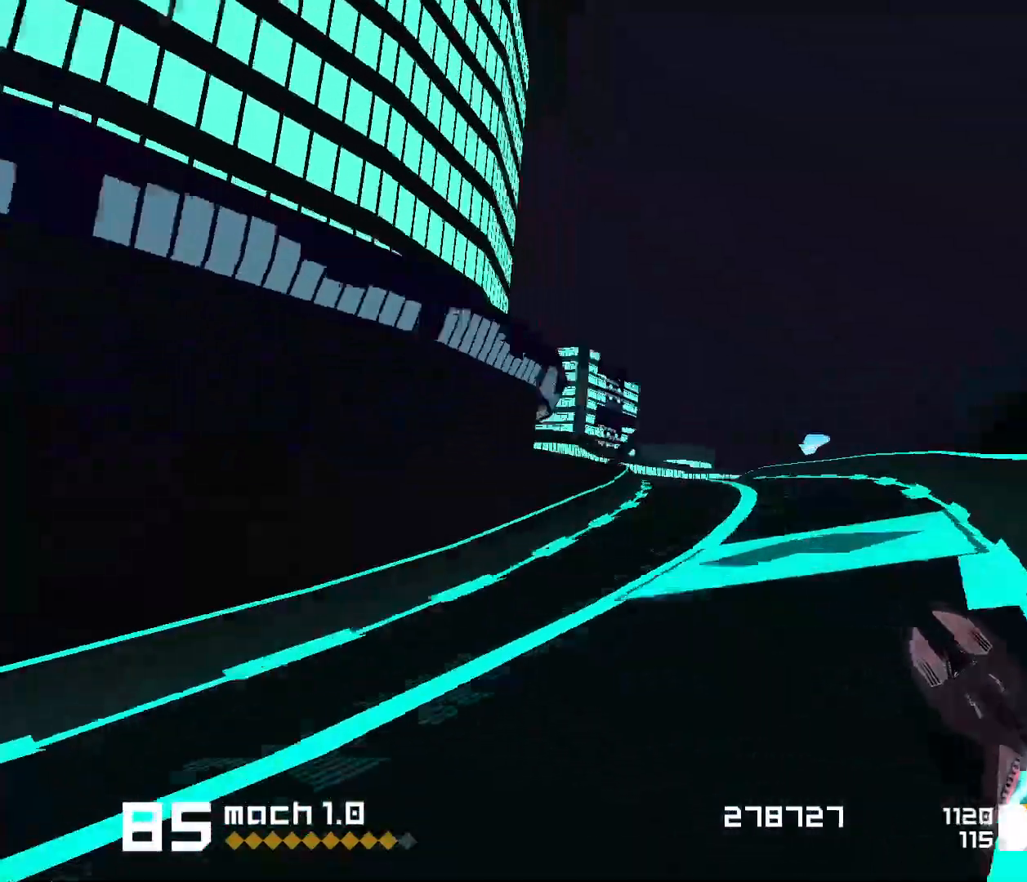
{"keys": ["3", "f", "space"], "events": [[200, "3", "down"], [250, "f", "down"]]}
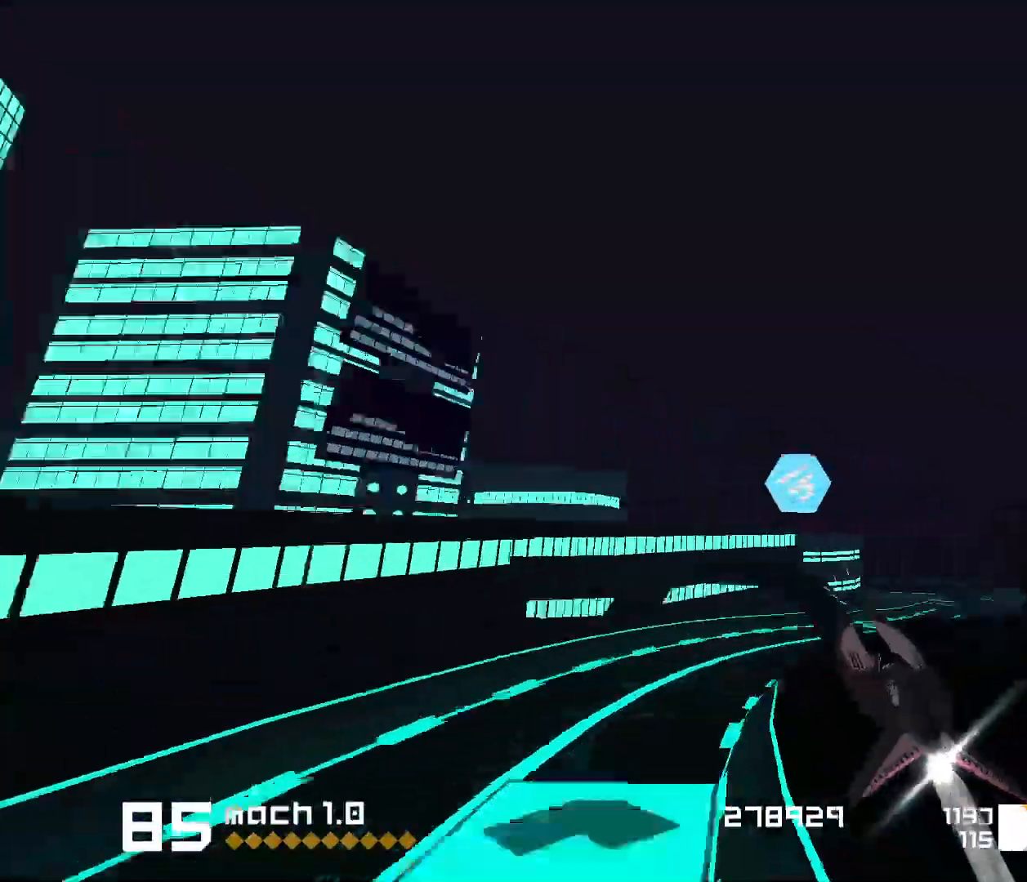
{"keys": ["1", "s", "space"], "events": [[50, "f", "up"], [67, "3", "up"], [267, "1", "down"], [400, "s", "down"]]}
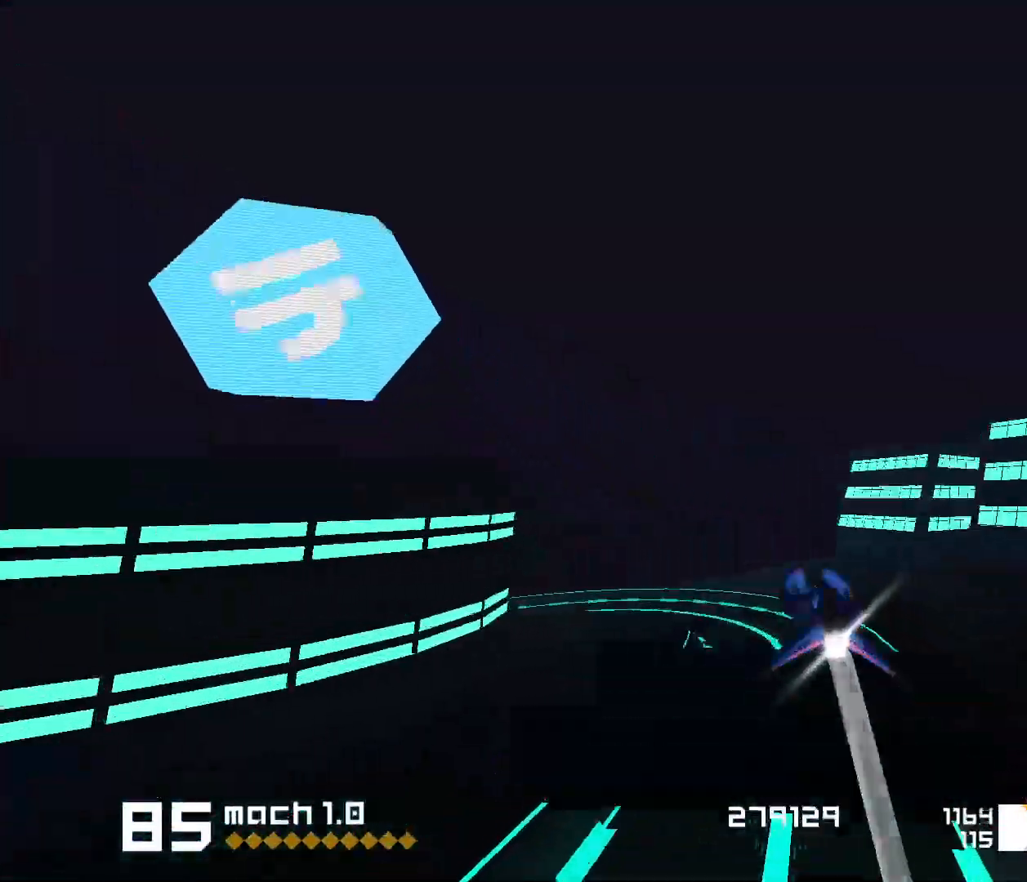
{"keys": ["space"], "events": [[283, "s", "up"], [433, "1", "up"]]}
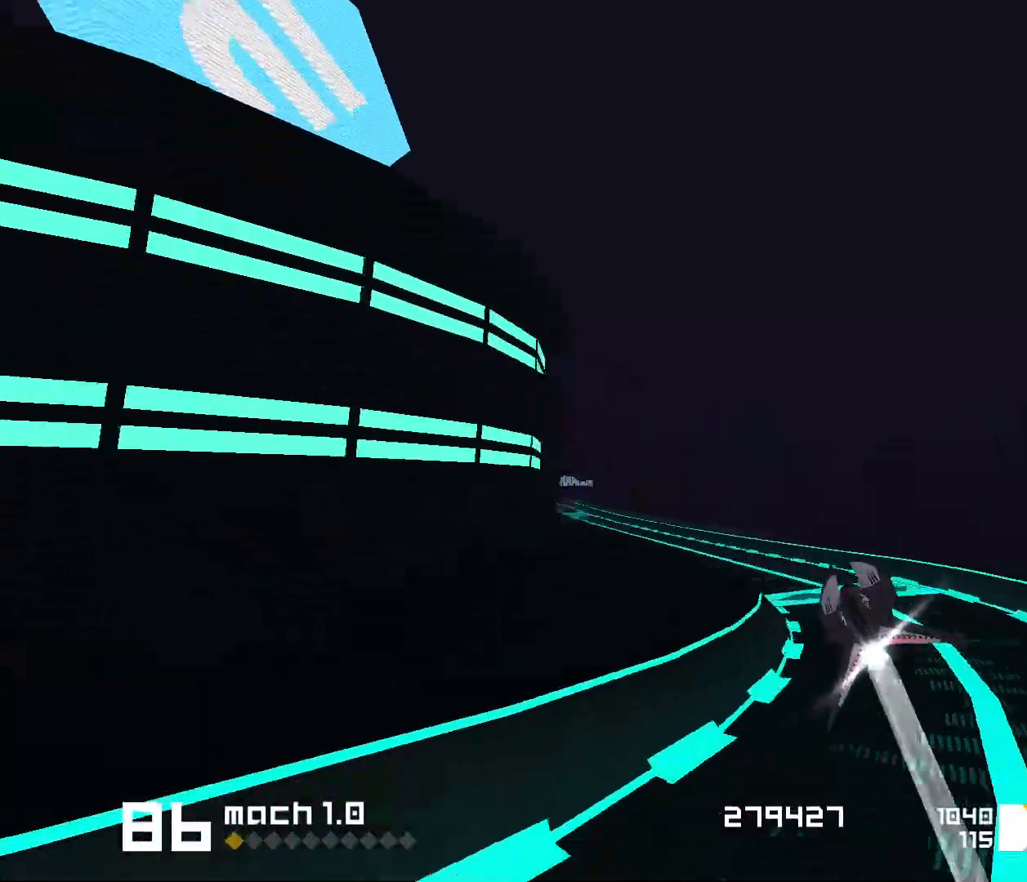
{"keys": ["3", "space"], "events": [[233, "1", "down"], [367, "1", "up"], [400, "3", "down"]]}
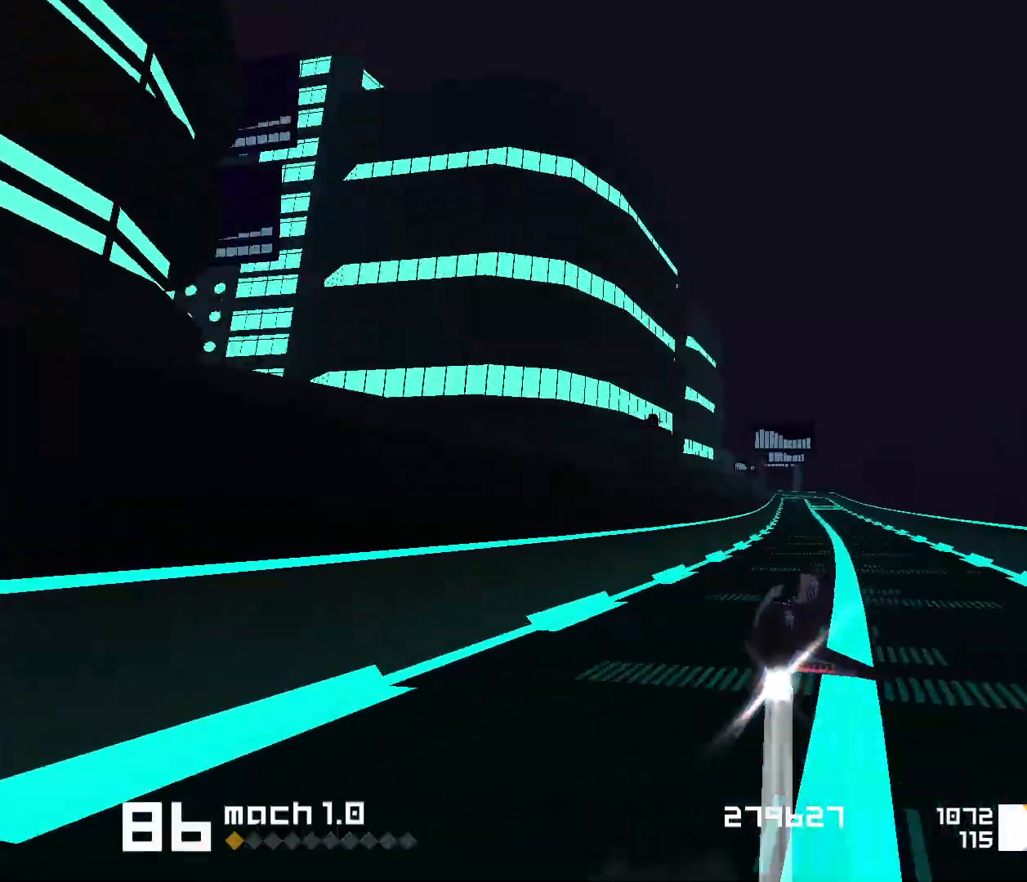
{"keys": ["space"], "events": [[50, "3", "up"]]}
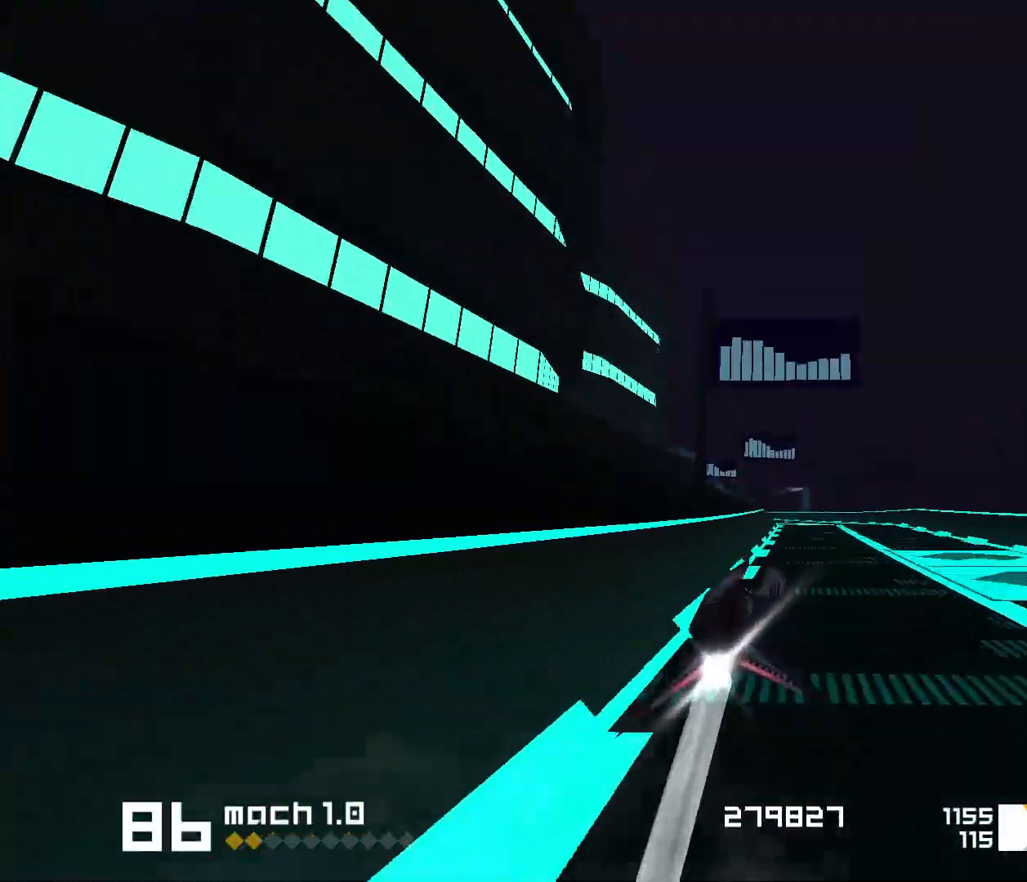
{"keys": ["space"], "events": [[83, "1", "down"], [383, "1", "up"]]}
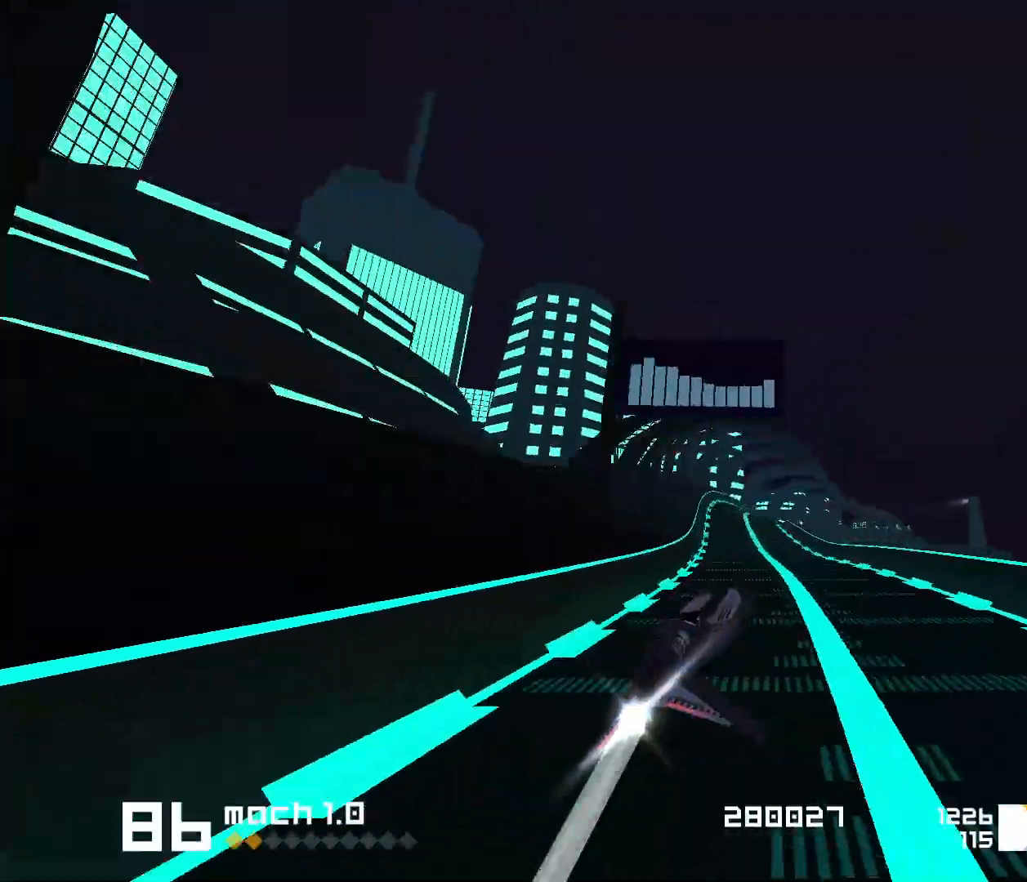
{"keys": ["3", "space"], "events": [[50, "3", "down"], [183, "3", "up"], [317, "3", "down"]]}
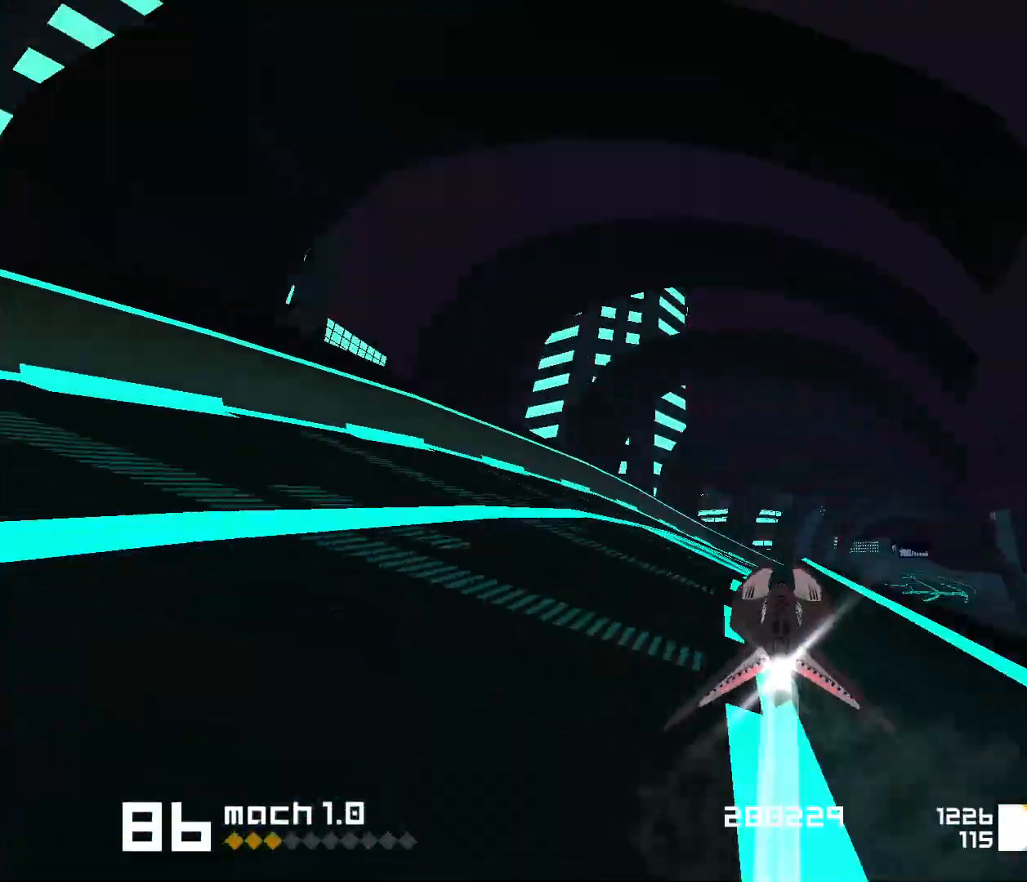
{"keys": ["space"], "events": [[133, "3", "up"], [267, "1", "down"], [333, "1", "up"]]}
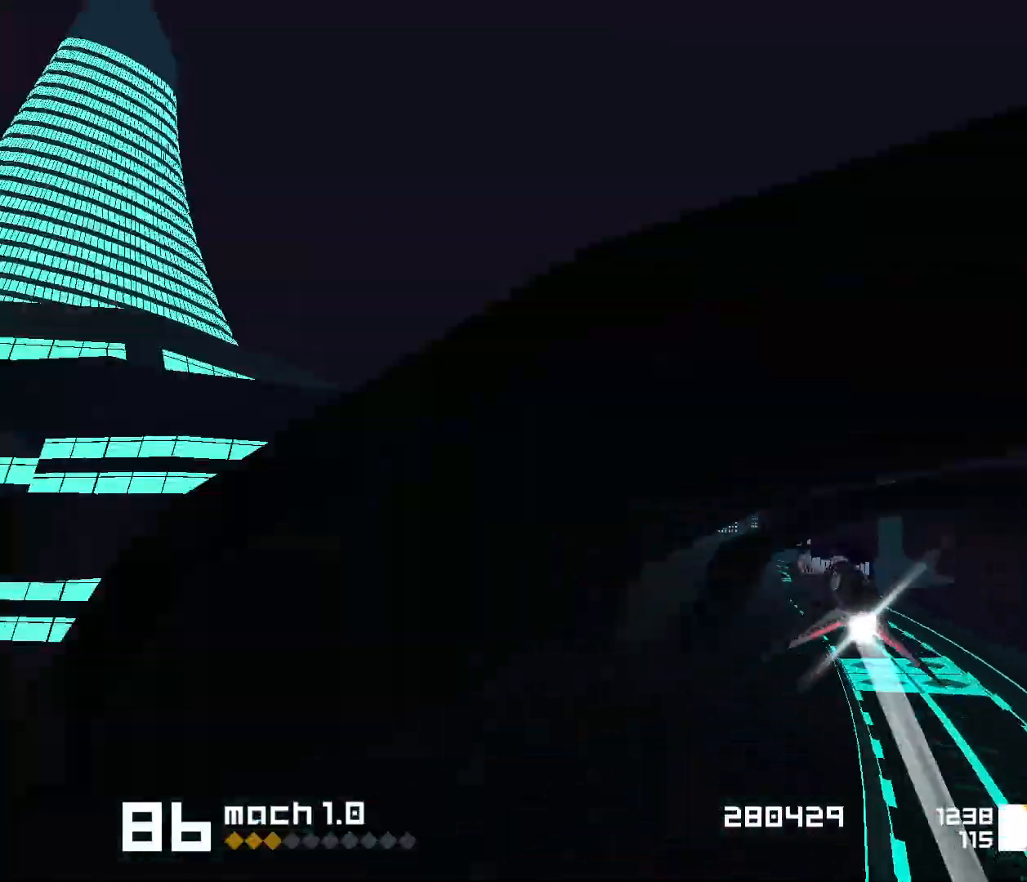
{"keys": ["1", "space"], "events": [[367, "1", "down"]]}
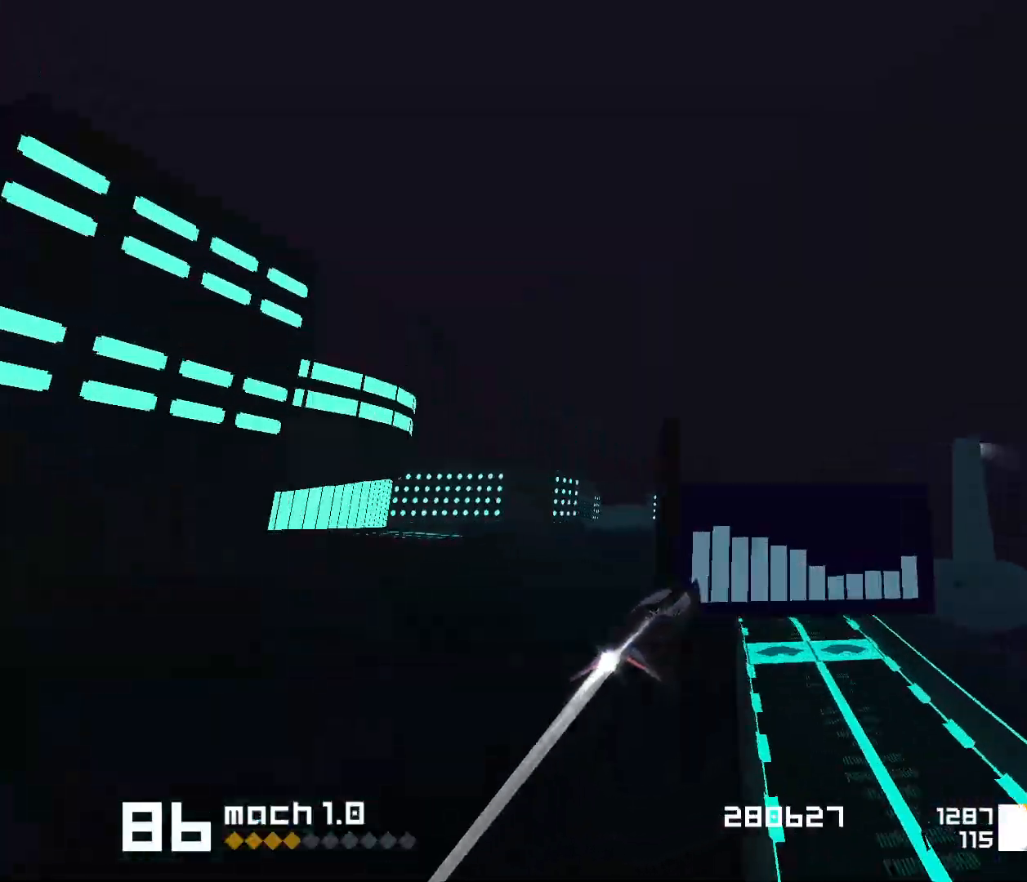
{"keys": ["1", "space"], "events": [[283, "s", "down"], [483, "s", "up"]]}
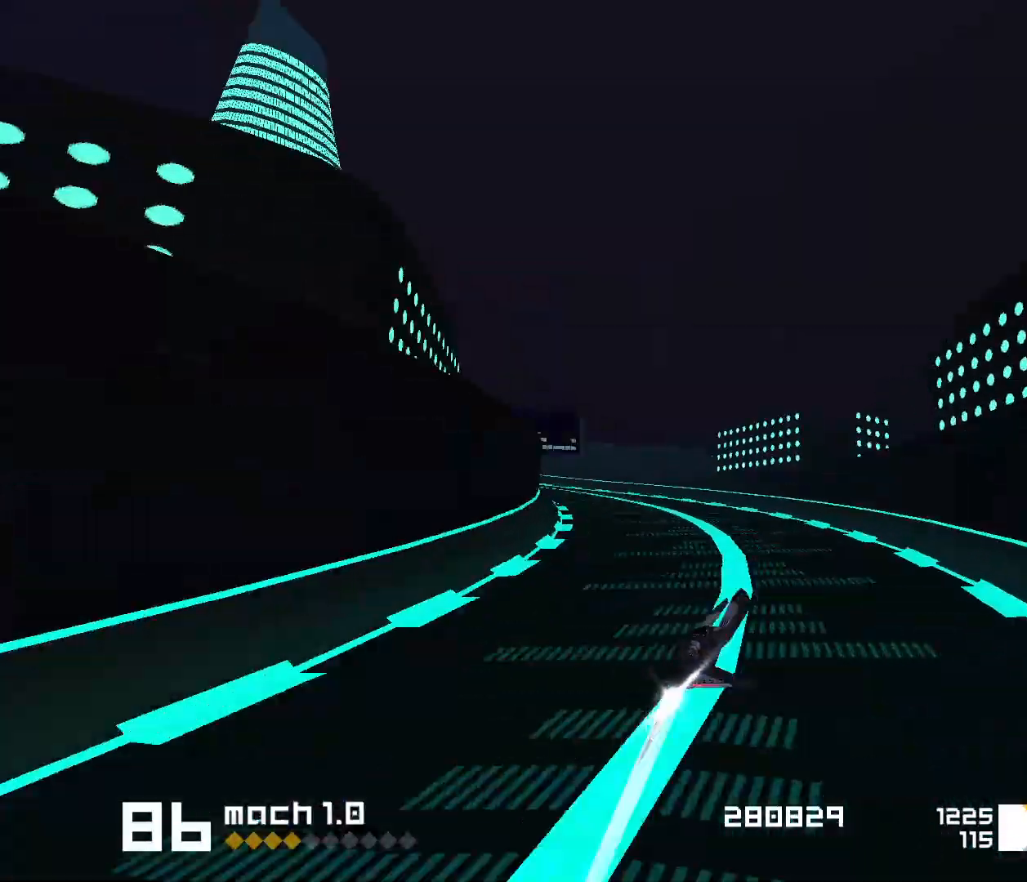
{"keys": ["space"], "events": [[100, "1", "up"], [217, "1", "down"], [450, "1", "up"]]}
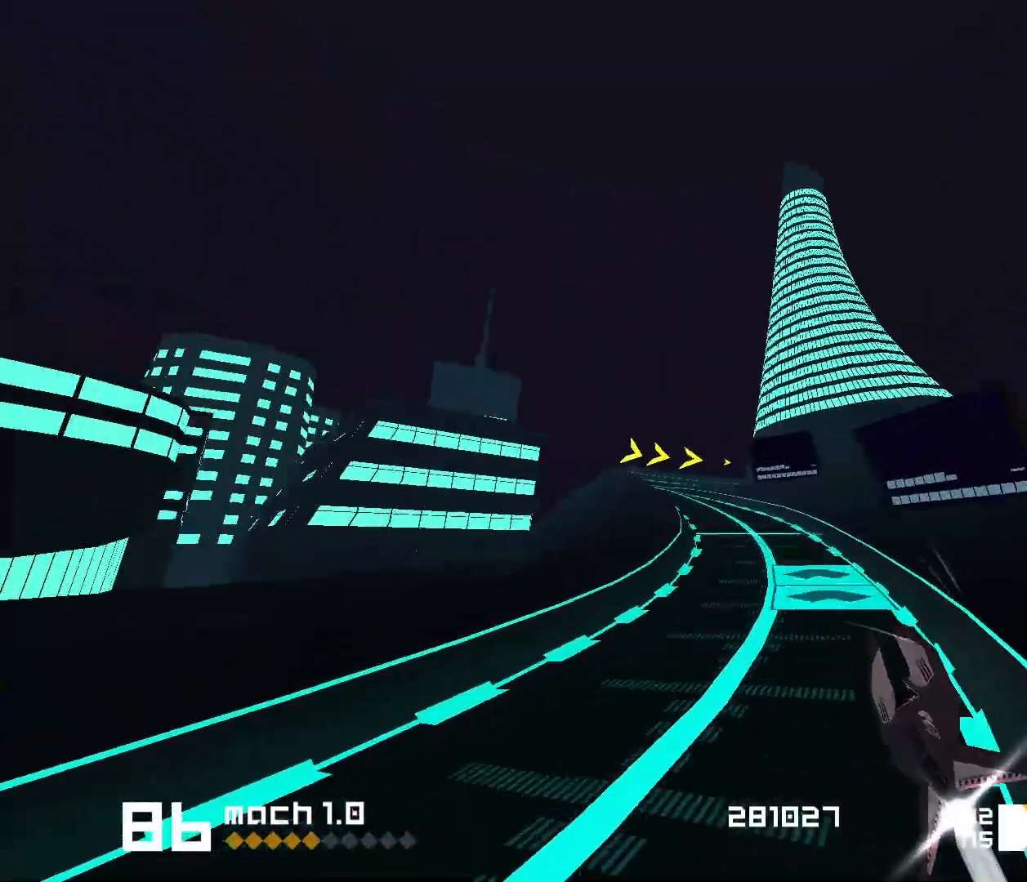
{"keys": ["3", "f", "space"], "events": [[450, "3", "down"], [450, "f", "down"]]}
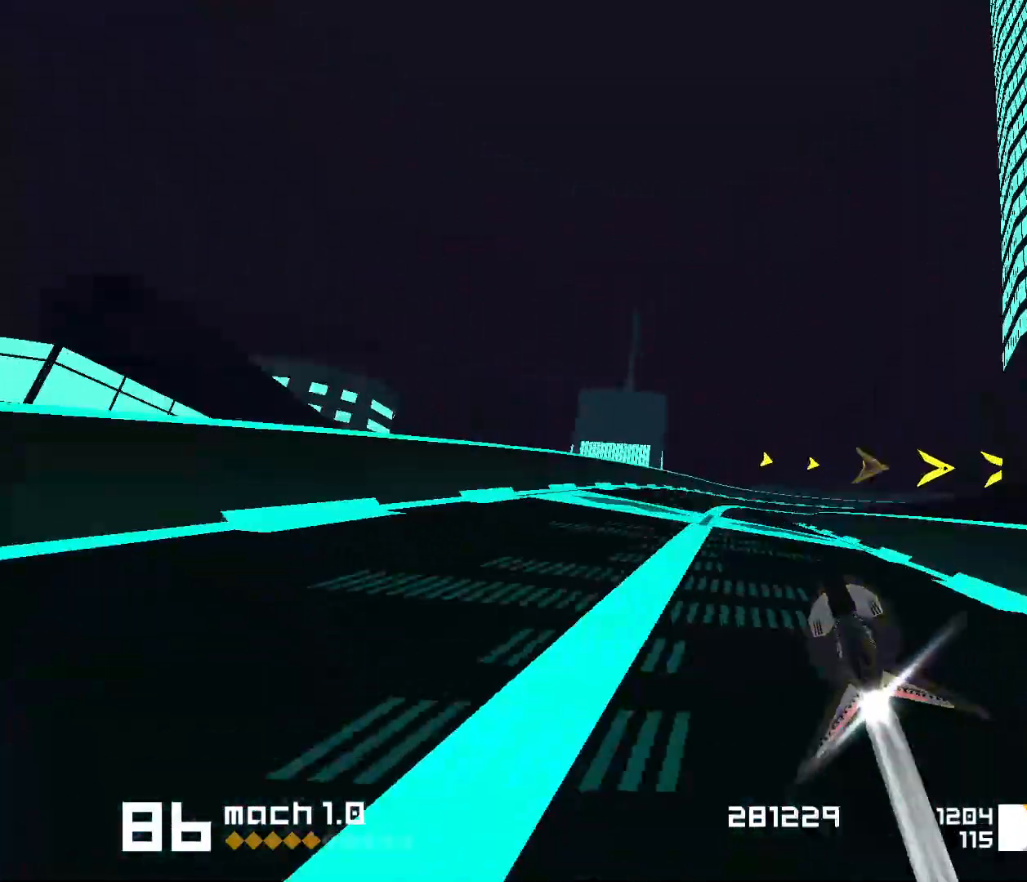
{"keys": ["3", "space"], "events": [[500, "f", "up"]]}
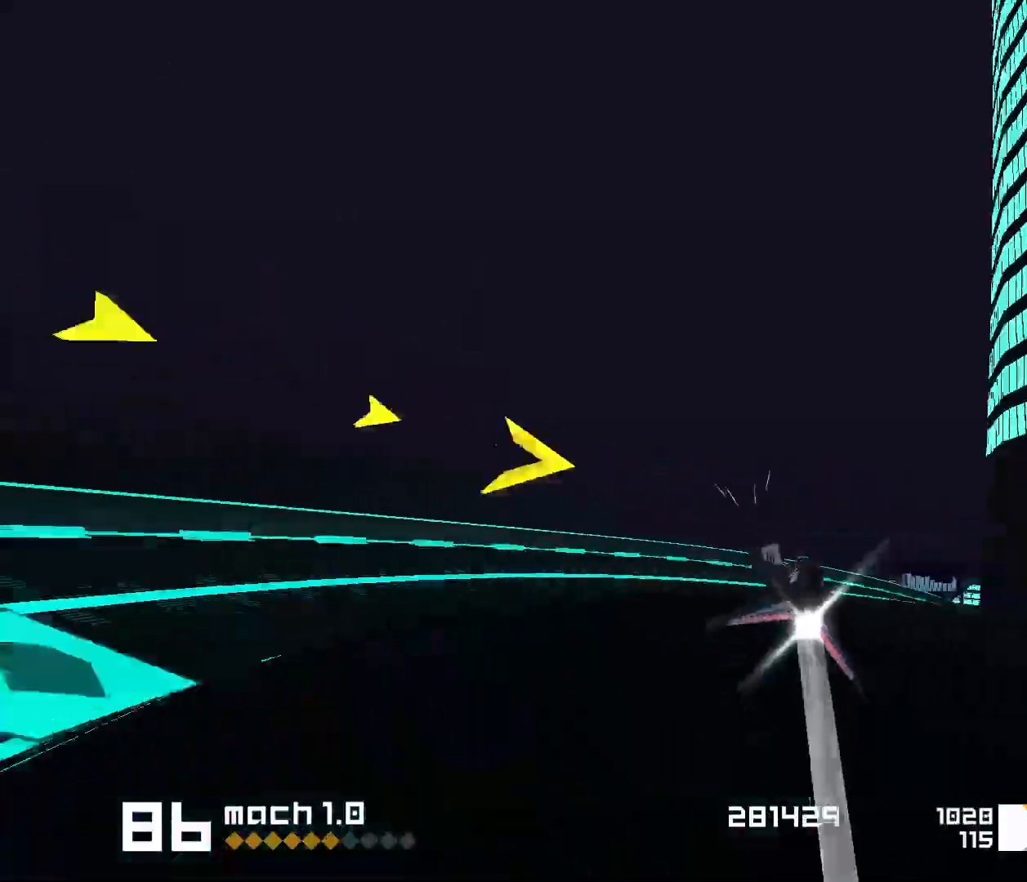
{"keys": ["1", "space"], "events": [[67, "3", "up"], [367, "1", "down"]]}
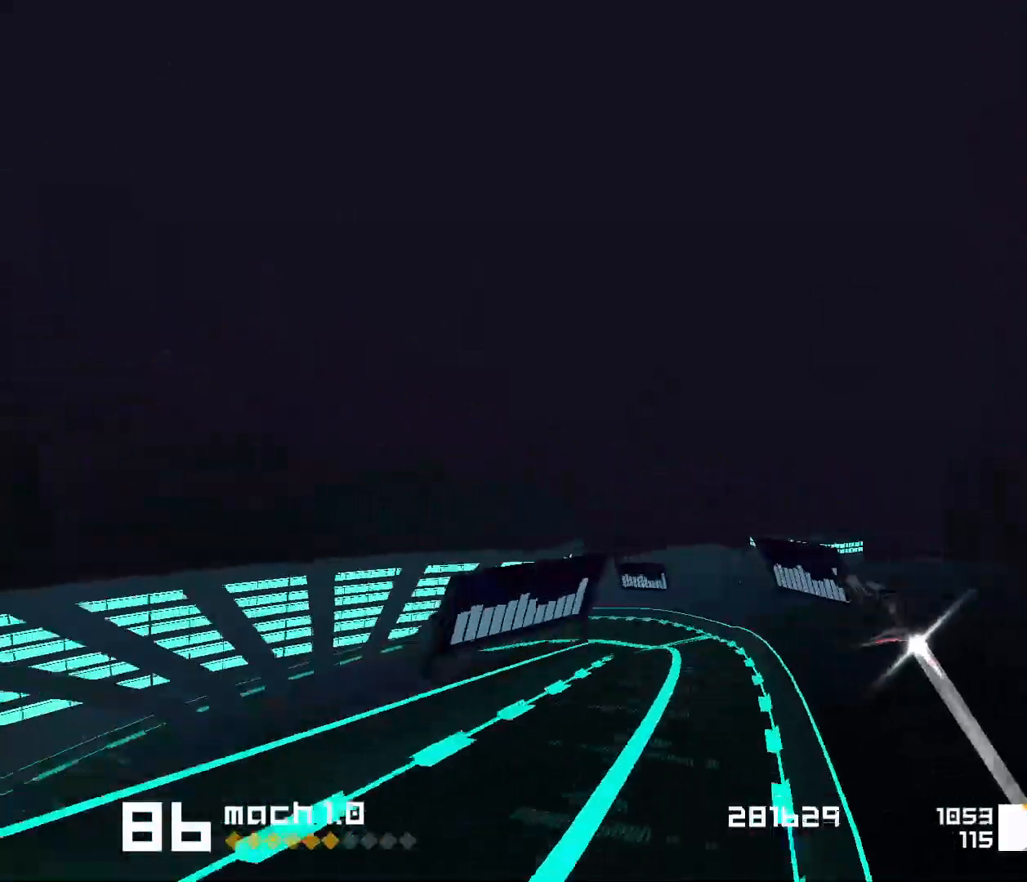
{"keys": ["1", "space"], "events": []}
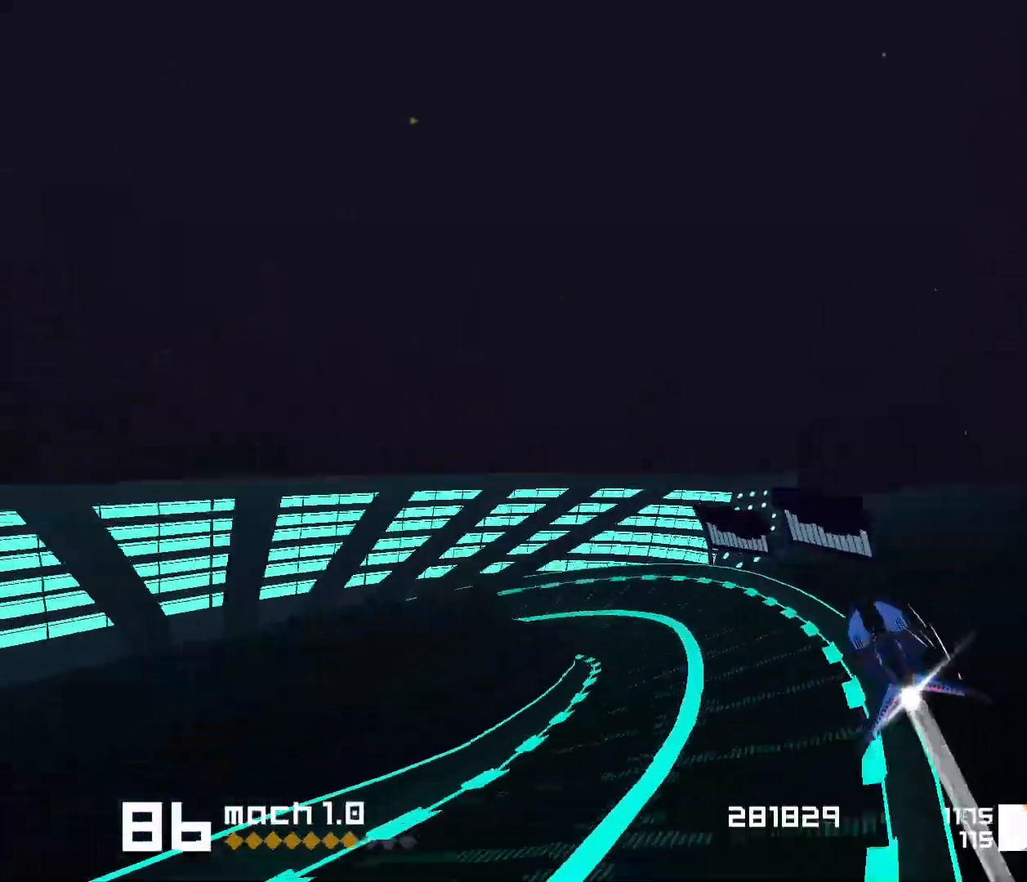
{"keys": ["1", "s", "space"], "events": [[67, "1", "up"], [233, "1", "down"], [300, "s", "down"]]}
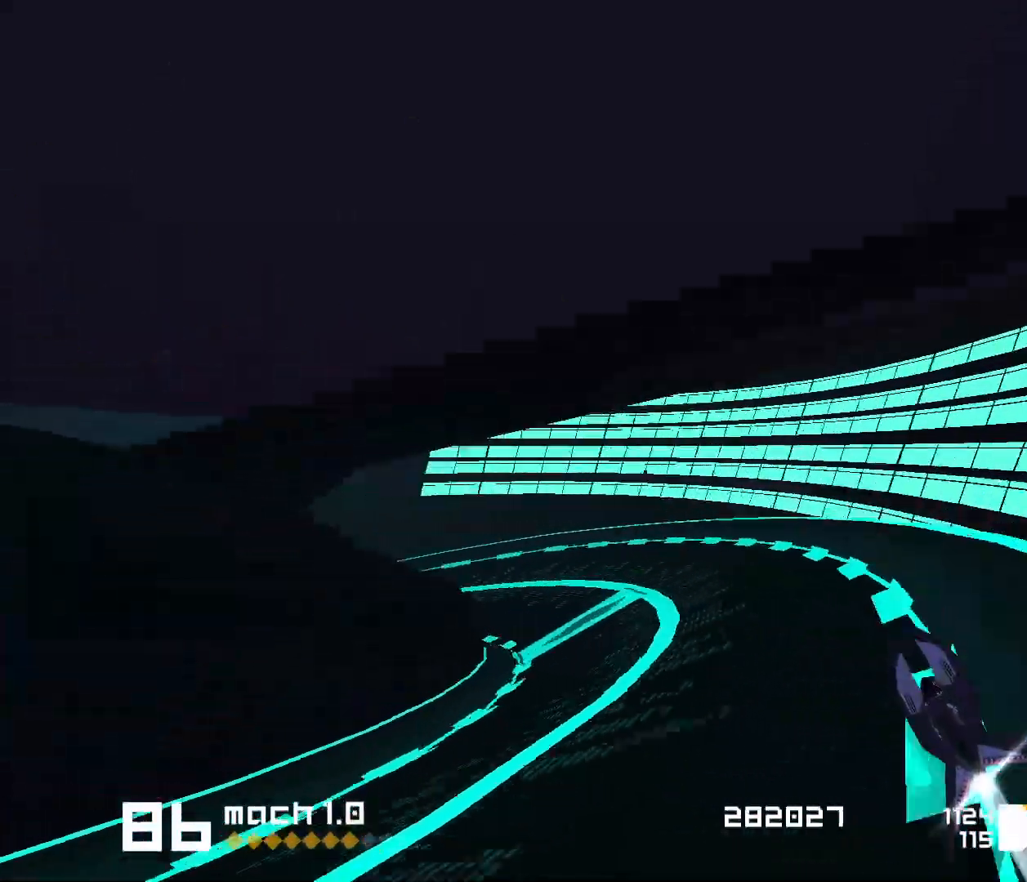
{"keys": ["1", "space"], "events": [[133, "s", "up"]]}
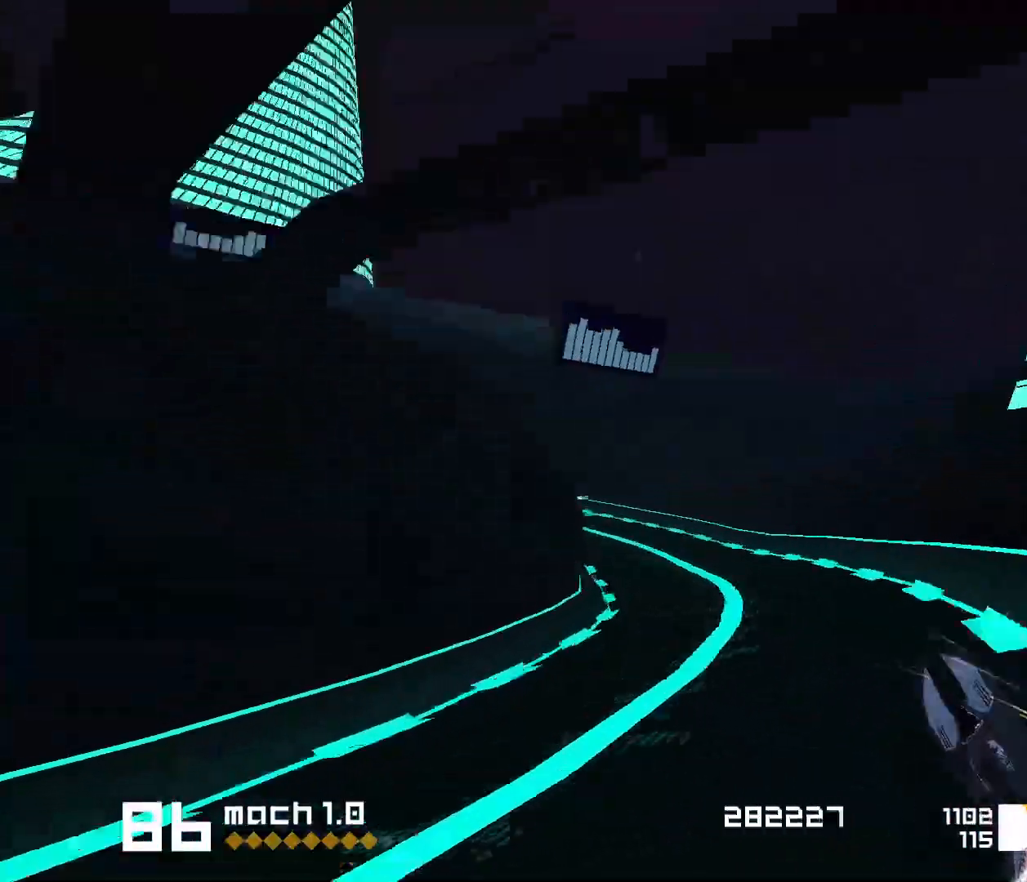
{"keys": ["3", "space"], "events": [[233, "1", "up"], [483, "3", "down"]]}
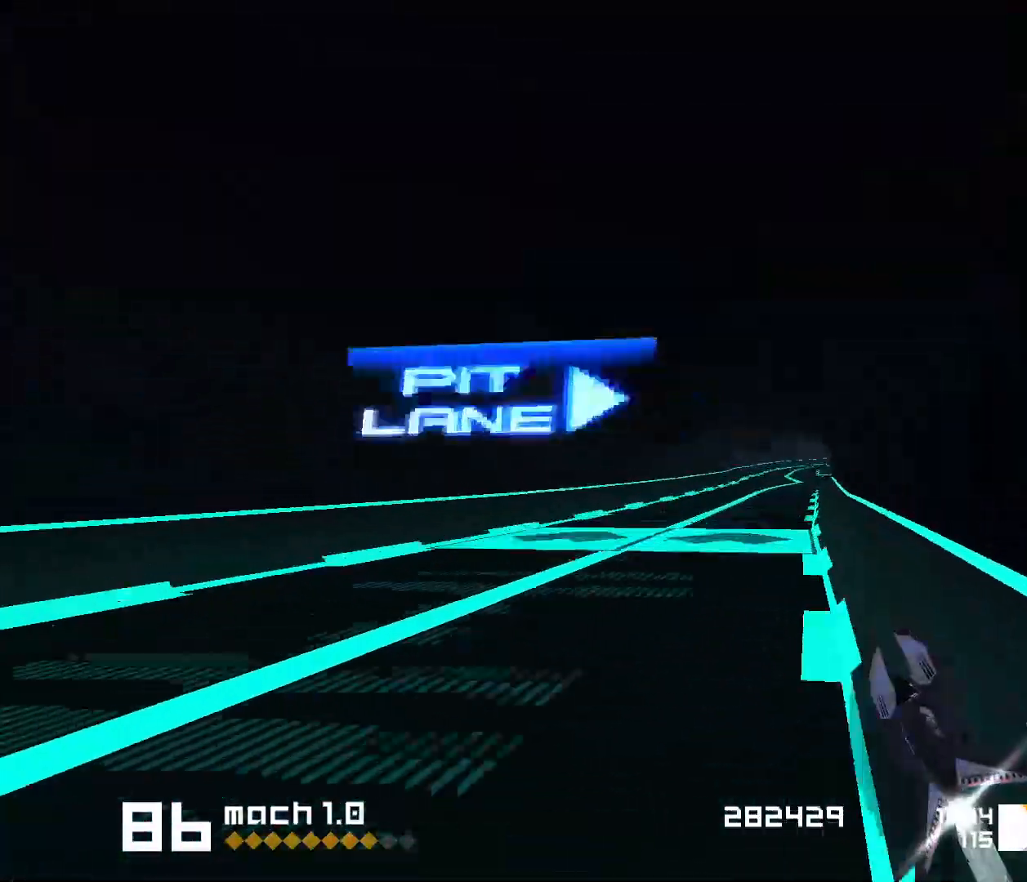
{"keys": ["3", "f", "space"], "events": [[217, "3", "up"], [383, "3", "down"], [467, "f", "down"]]}
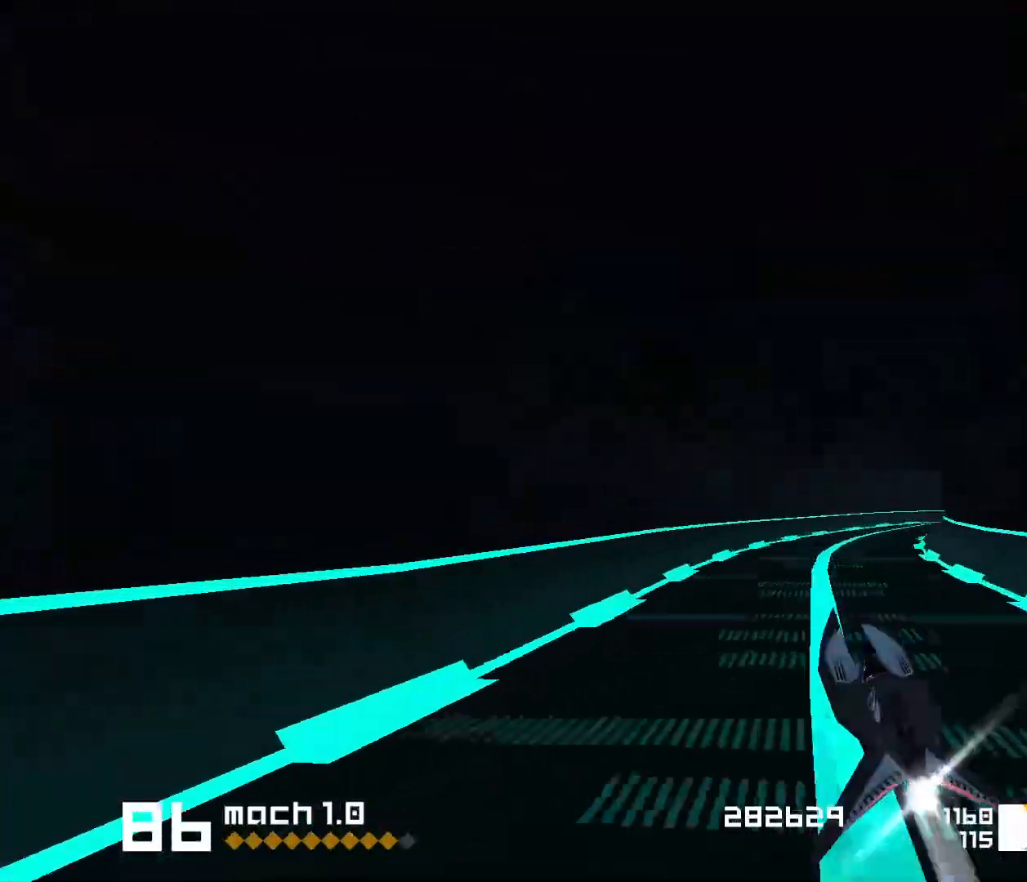
{"keys": ["space"], "events": [[250, "f", "up"], [283, "3", "up"]]}
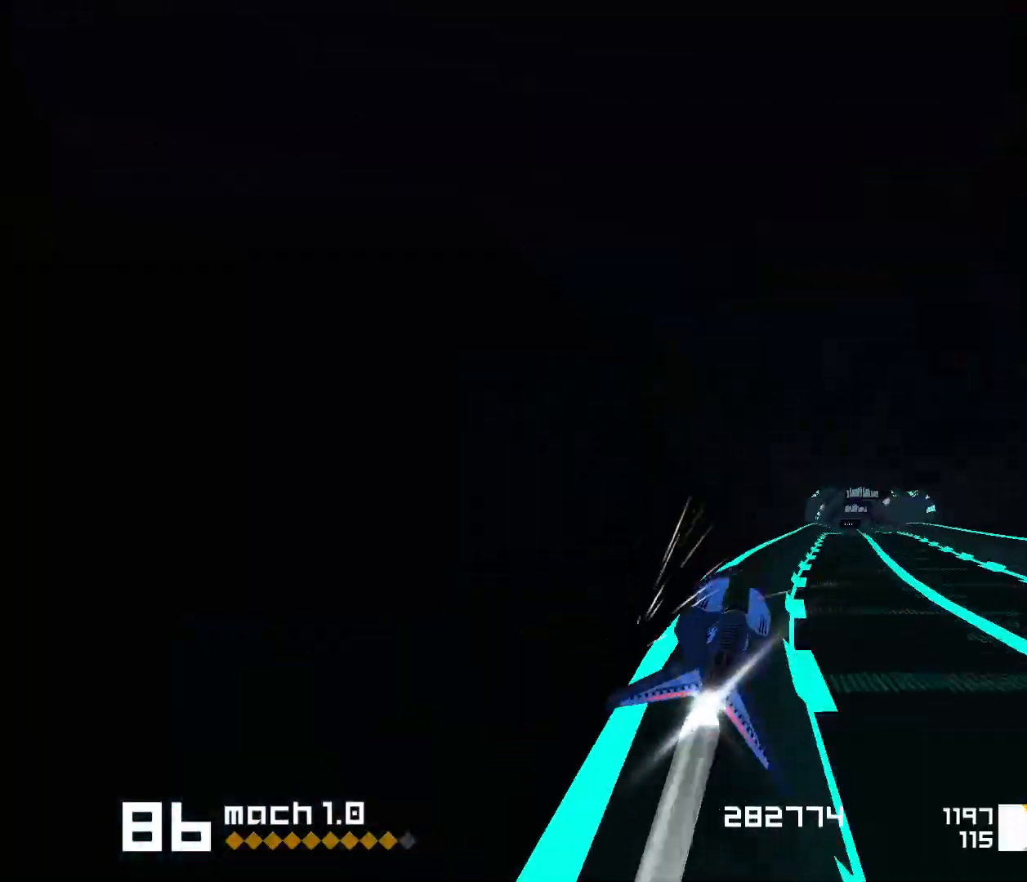
{"keys": ["space"], "events": []}
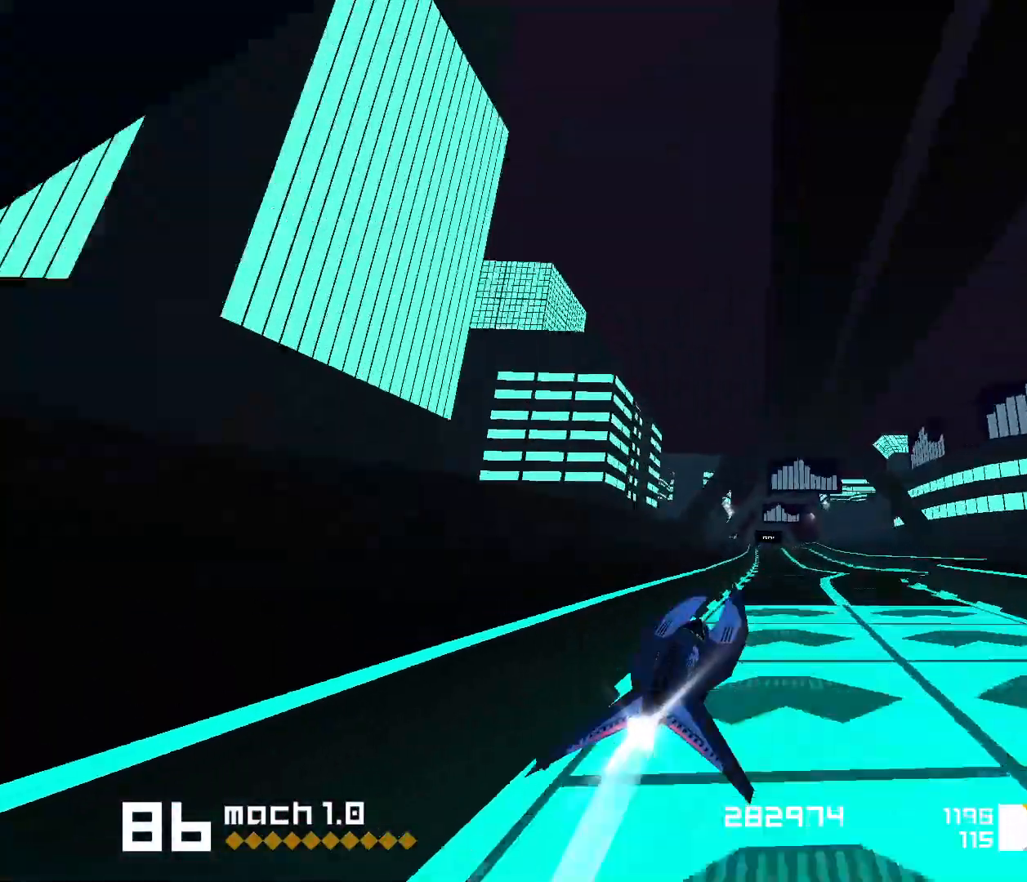
{"keys": ["space"], "events": []}
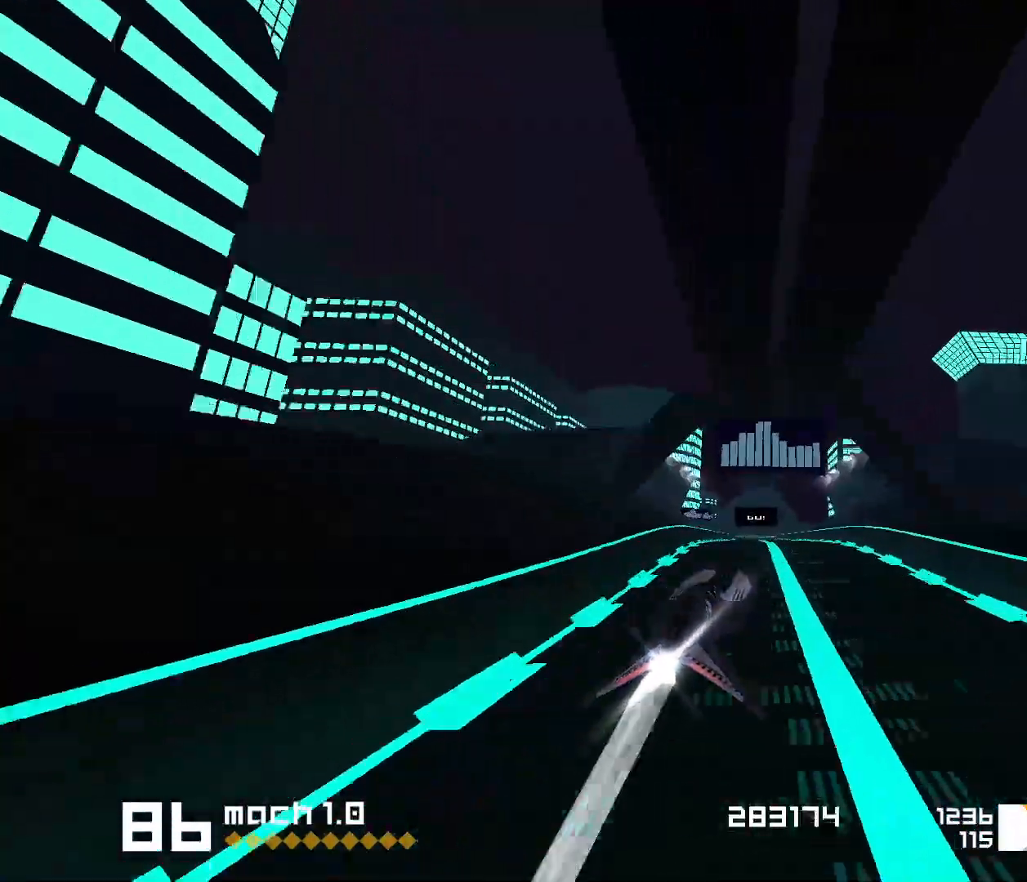
{"keys": ["space"], "events": []}
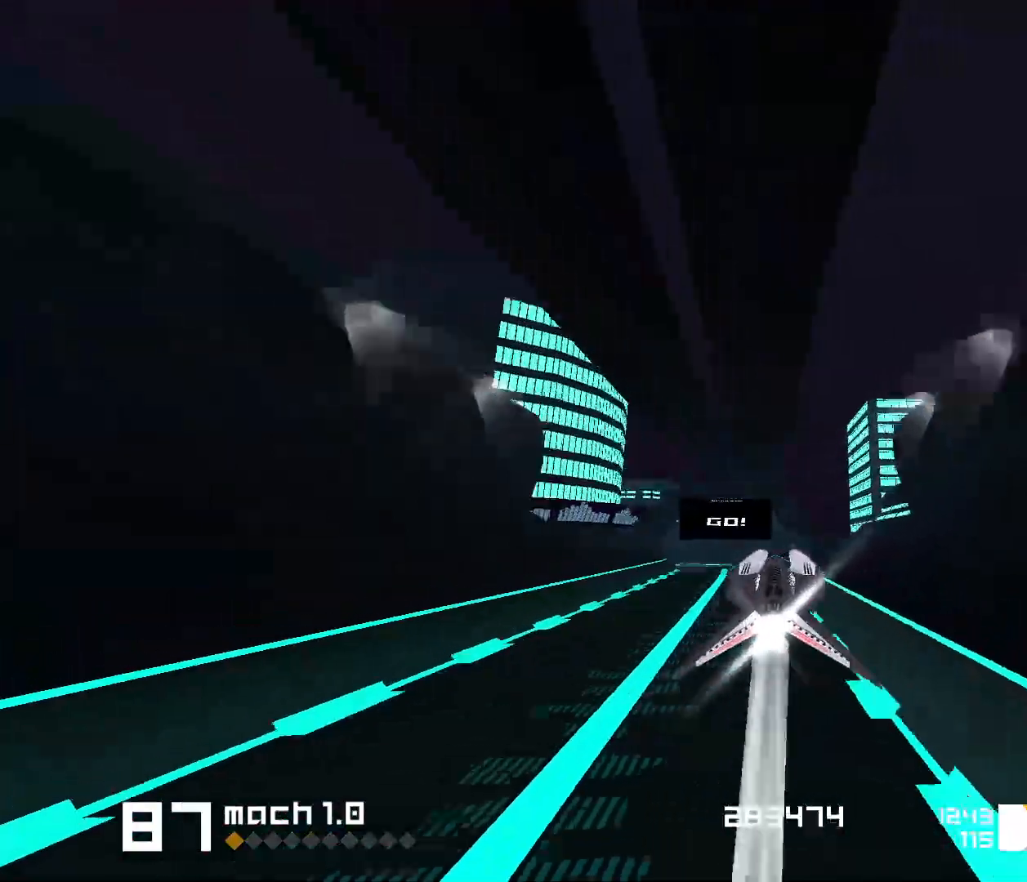
{"keys": ["1", "s", "space"], "events": [[117, "1", "down"], [233, "s", "down"]]}
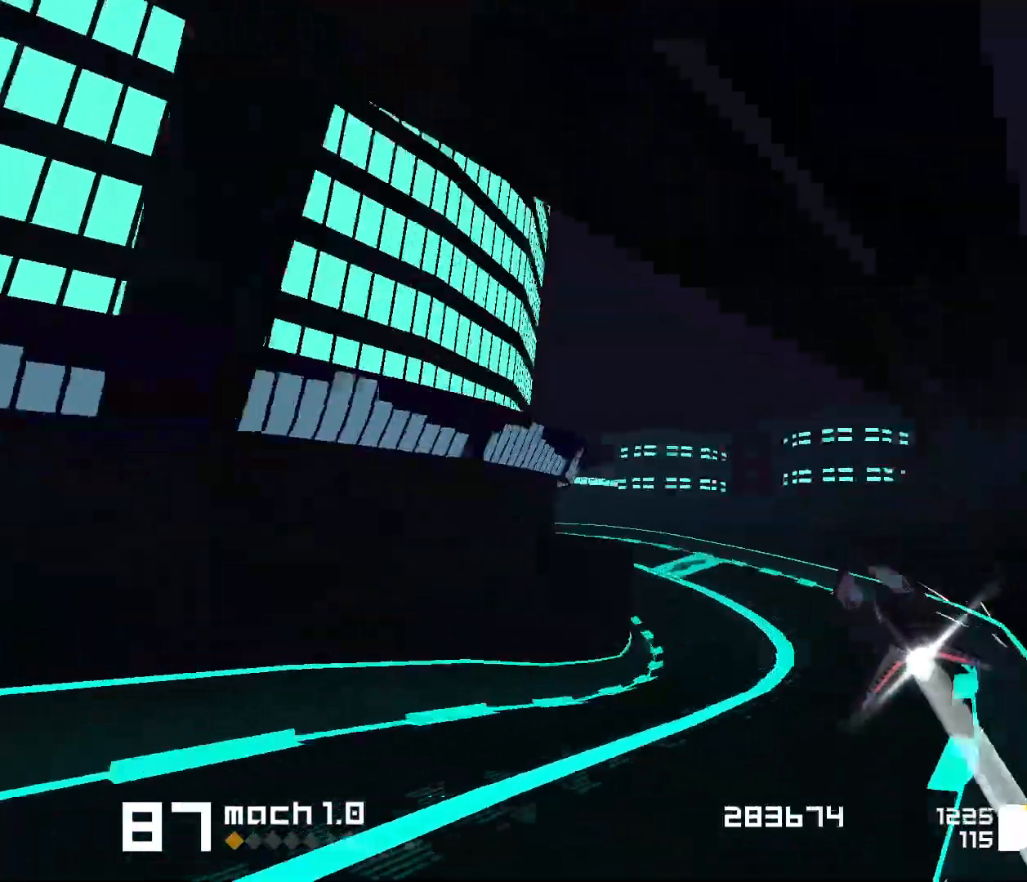
{"keys": ["space"], "events": [[83, "s", "up"], [133, "1", "up"]]}
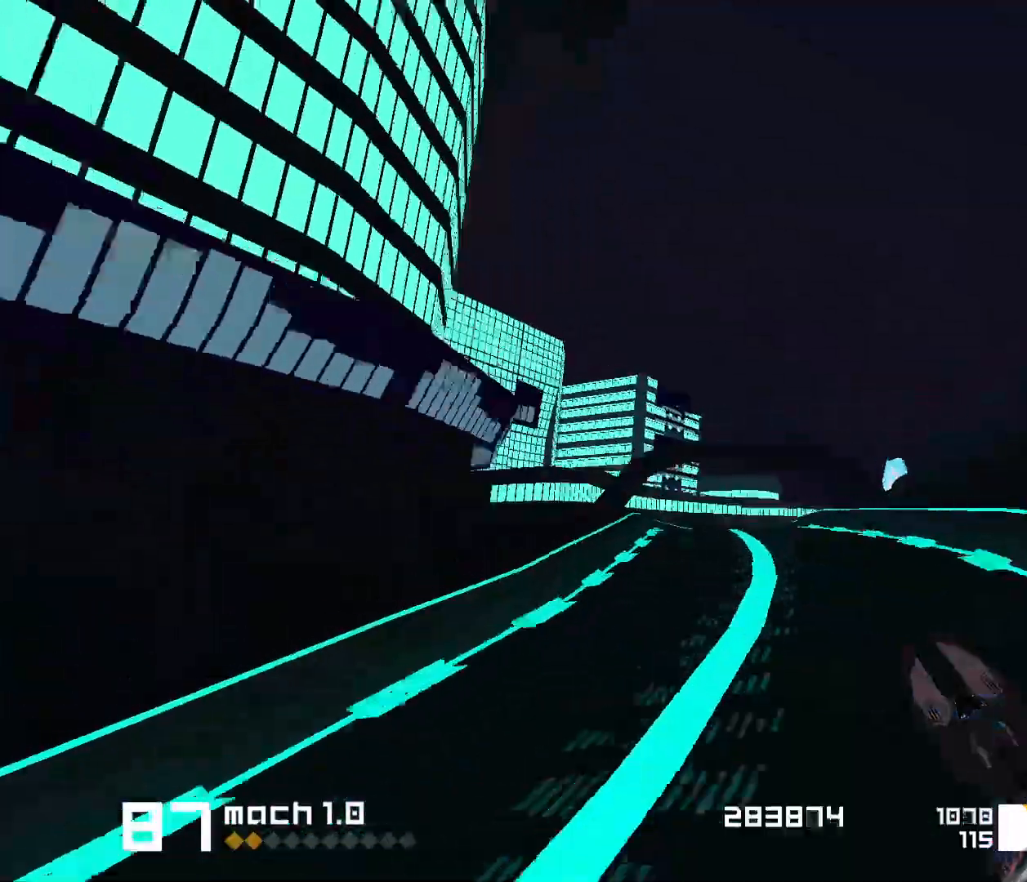
{"keys": ["space"], "events": [[17, "f", "down"], [33, "3", "down"], [317, "f", "up"], [350, "3", "up"]]}
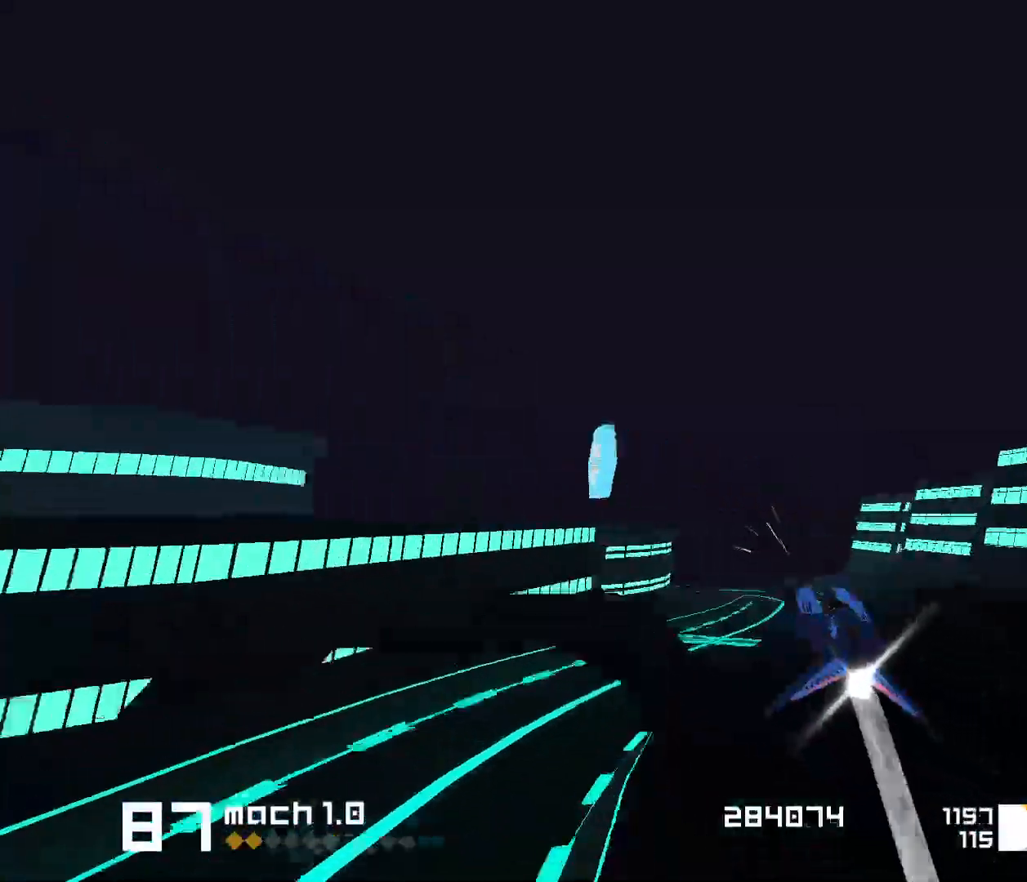
{"keys": ["1", "s", "space"], "events": [[167, "1", "down"], [383, "s", "down"]]}
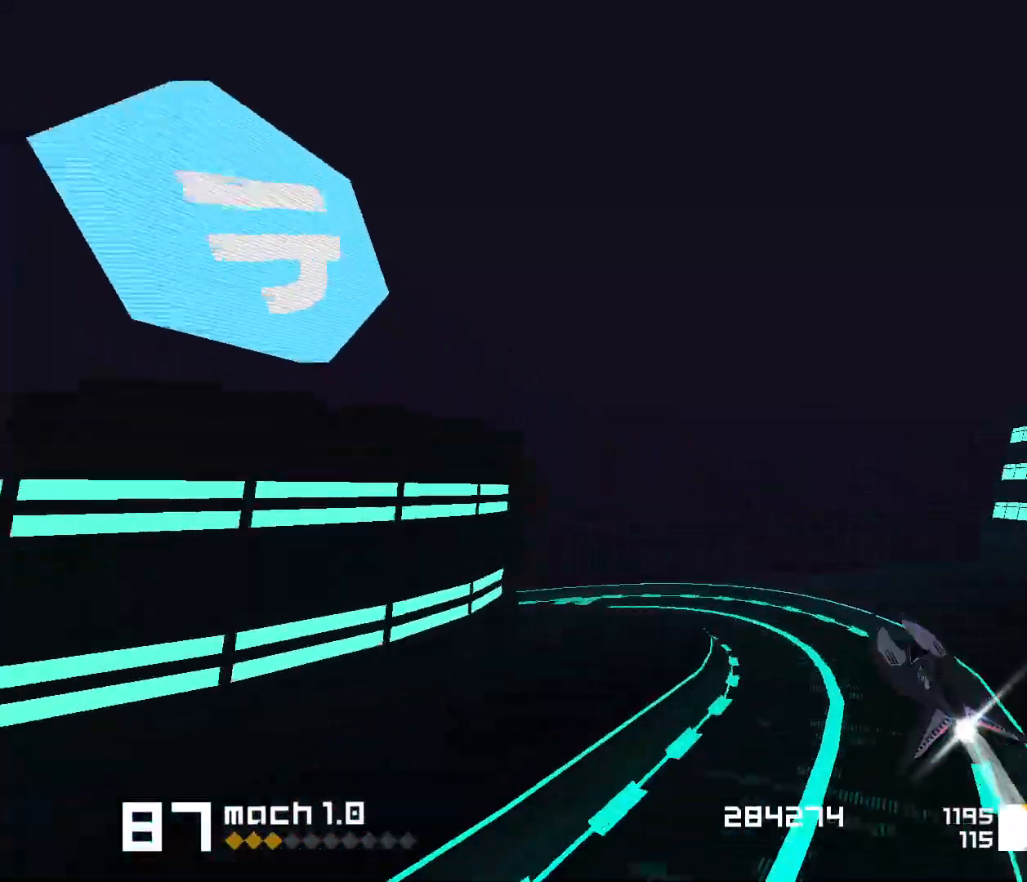
{"keys": ["space"], "events": [[183, "s", "up"], [333, "1", "up"]]}